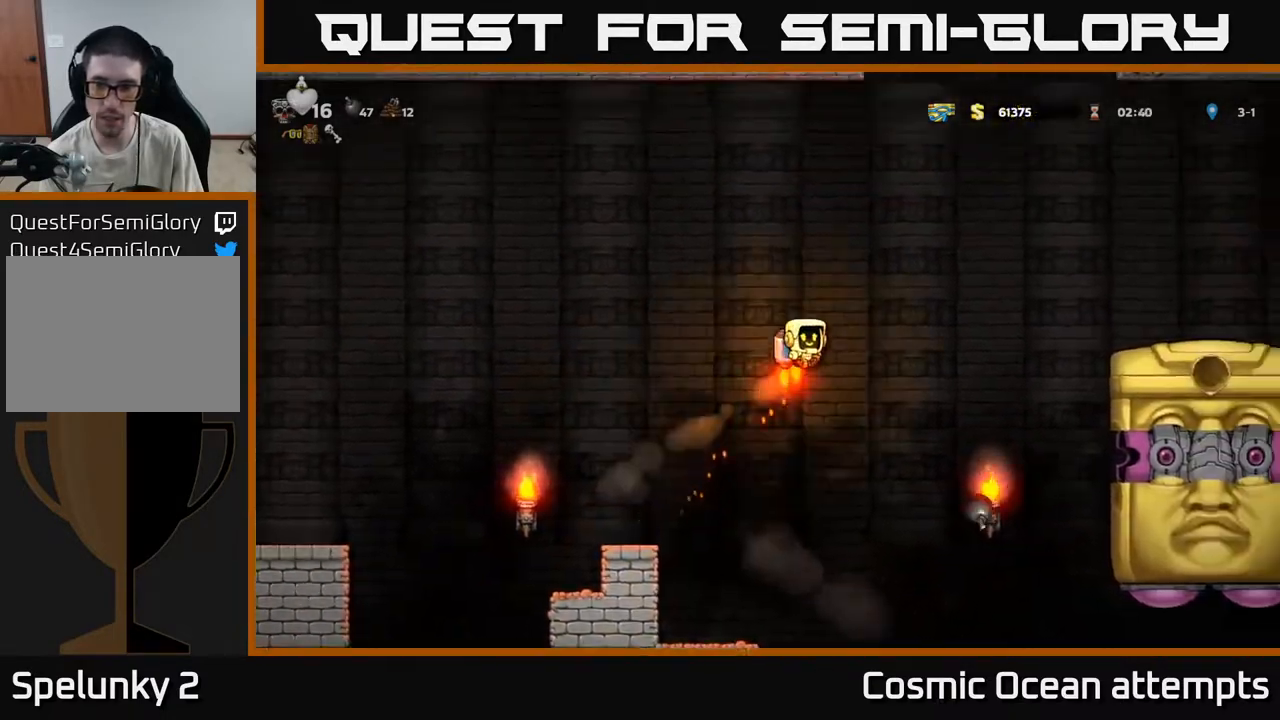
Gameplay with a controller (Xbox layout); each line is a JSON object with the inputs held at the frame after it. "events" lists button and stick changes between this image and that frame as [ms after this image, input, new state], when the widget could be followed in between.
{"buttons": ["DPAD_RIGHT"], "left_stick": "center", "right_stick": "center", "events": [[50, "A", "down"], [150, "A", "up"], [267, "A", "down"], [350, "A", "up"]]}
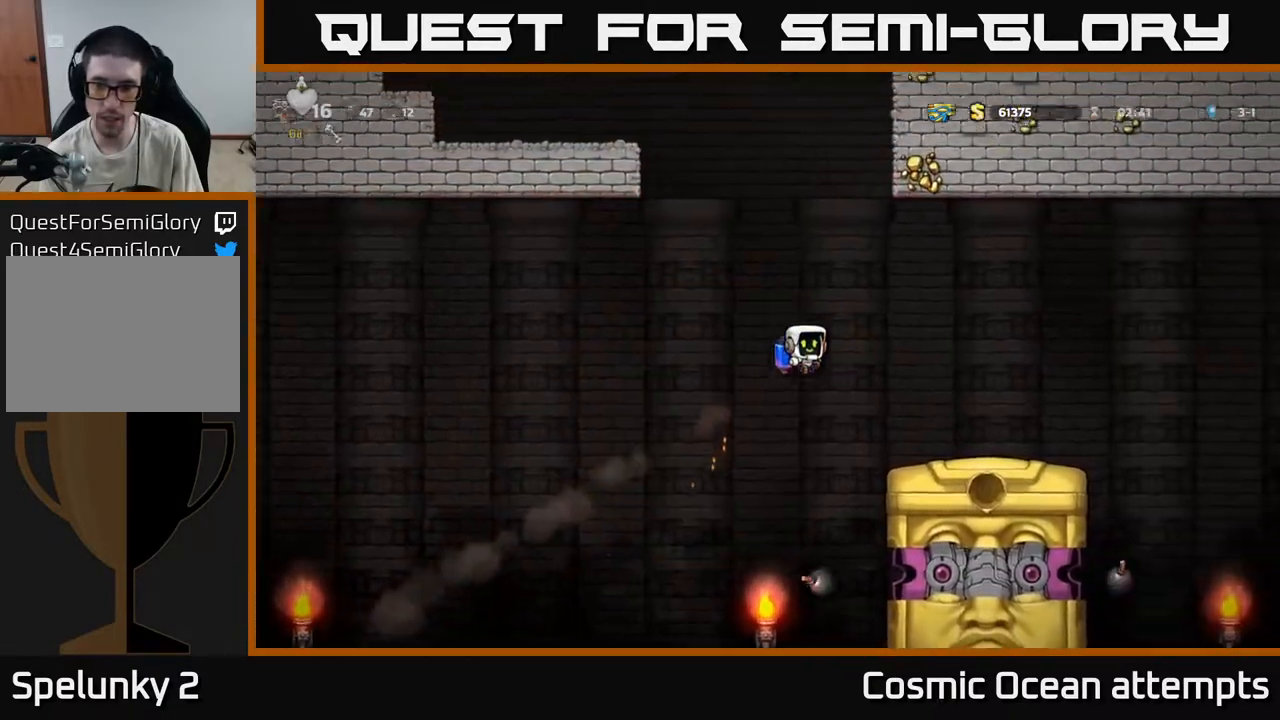
{"buttons": ["DPAD_DOWN"], "left_stick": "center", "right_stick": "center", "events": [[300, "DPAD_RIGHT", "up"], [500, "DPAD_DOWN", "down"]]}
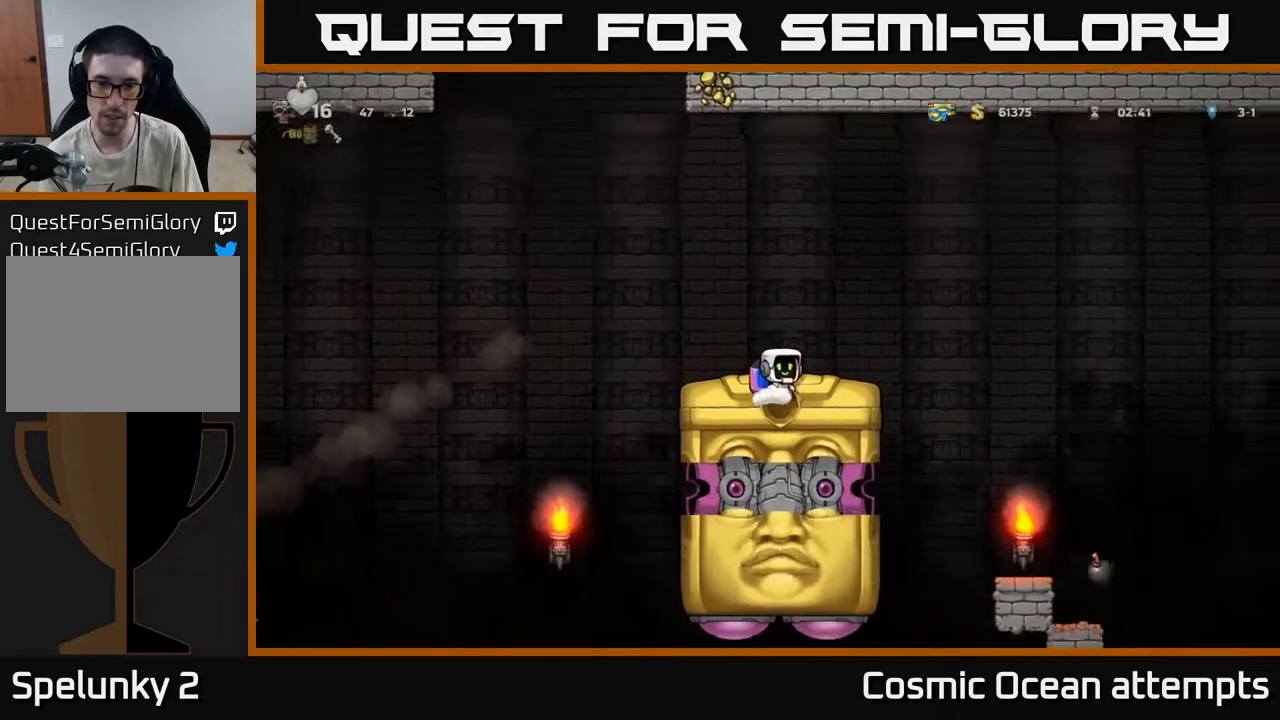
{"buttons": ["DPAD_DOWN"], "left_stick": "center", "right_stick": "center", "events": []}
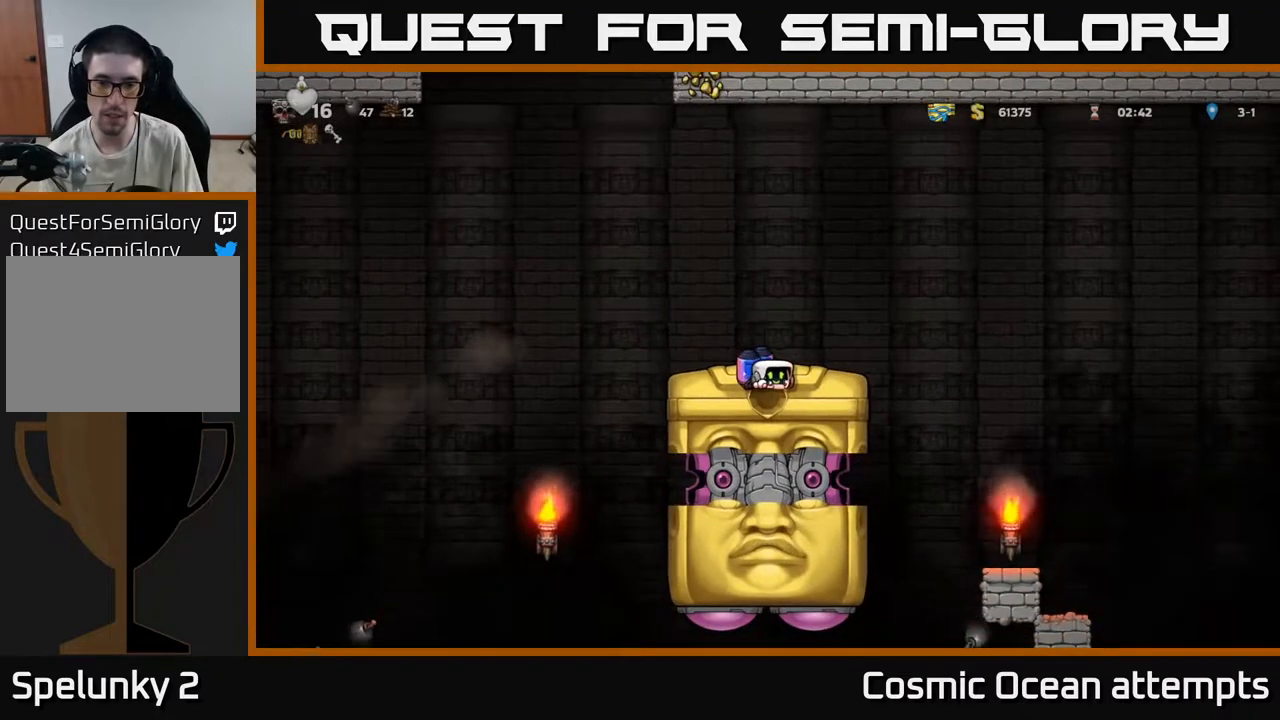
{"buttons": ["DPAD_DOWN"], "left_stick": "center", "right_stick": "center", "events": []}
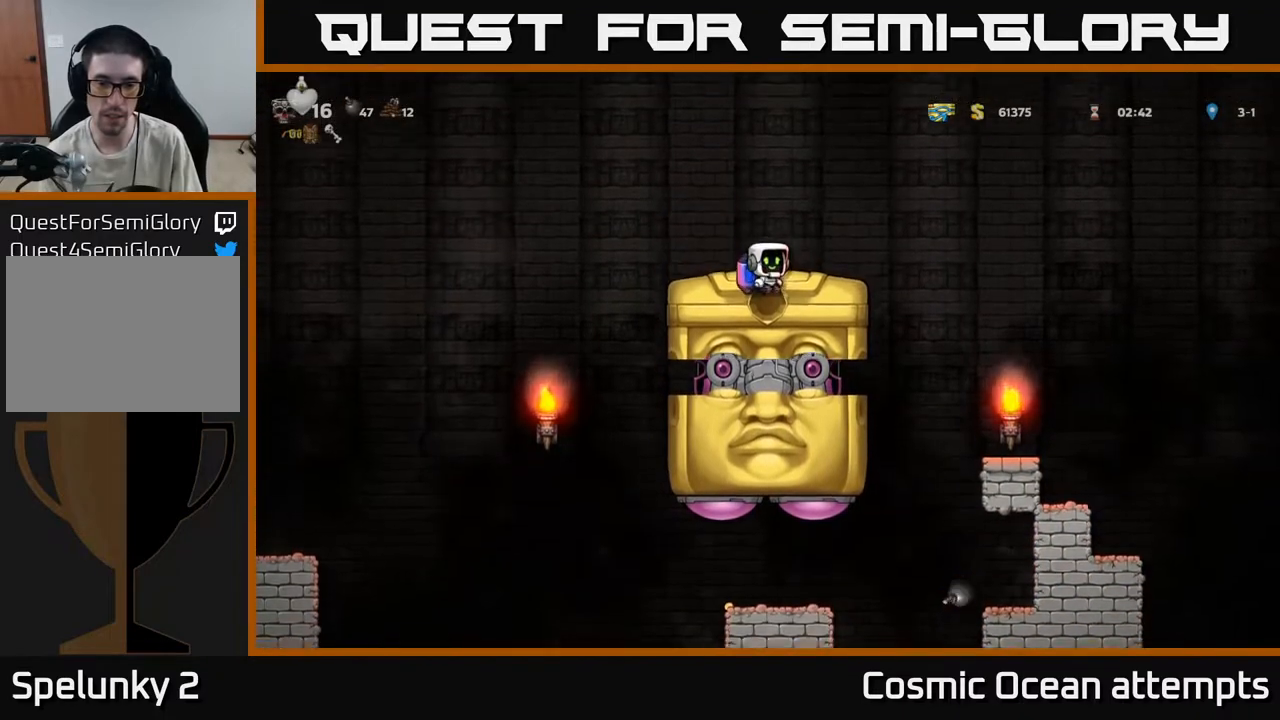
{"buttons": ["DPAD_DOWN"], "left_stick": "center", "right_stick": "center", "events": []}
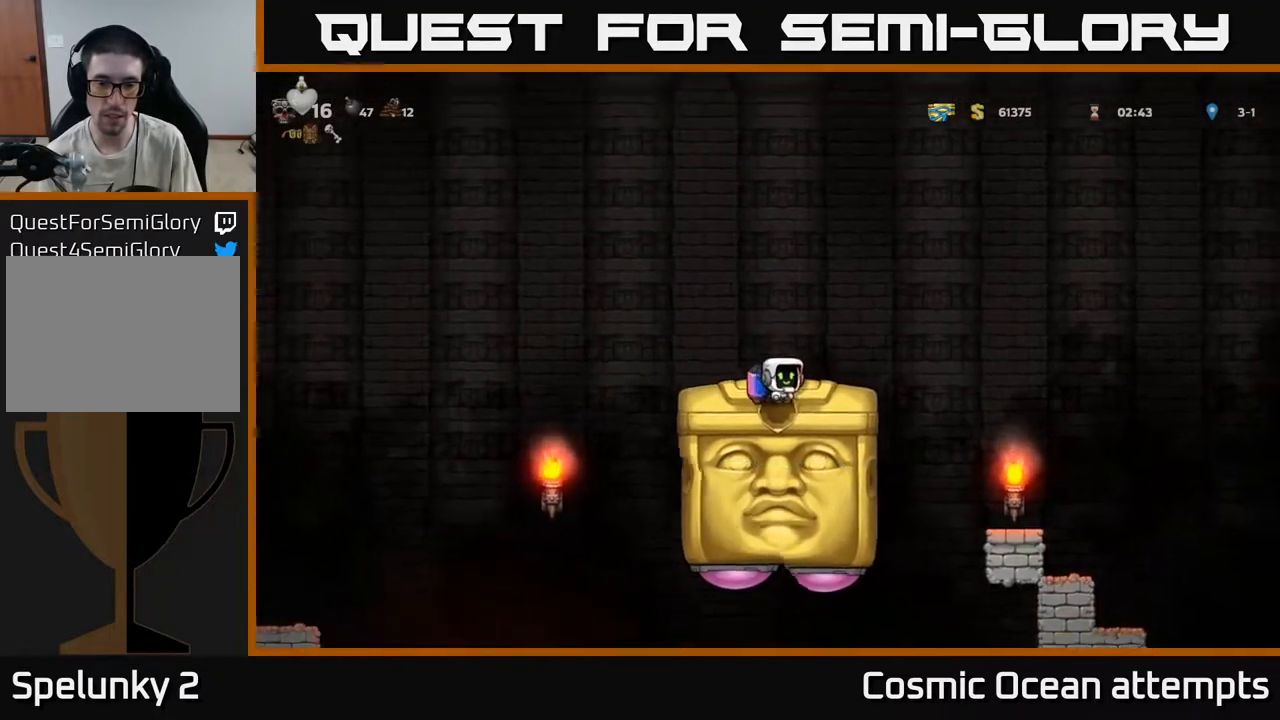
{"buttons": ["DPAD_DOWN"], "left_stick": "center", "right_stick": "center", "events": []}
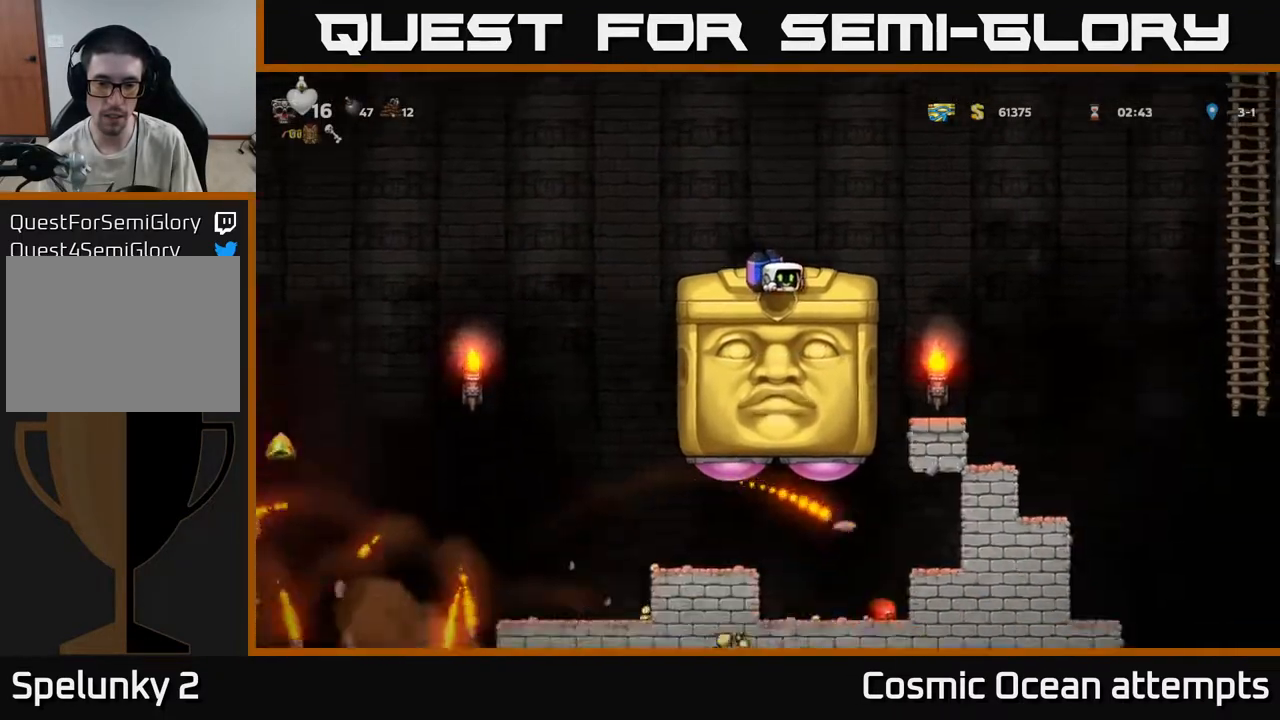
{"buttons": ["DPAD_DOWN"], "left_stick": "center", "right_stick": "center", "events": []}
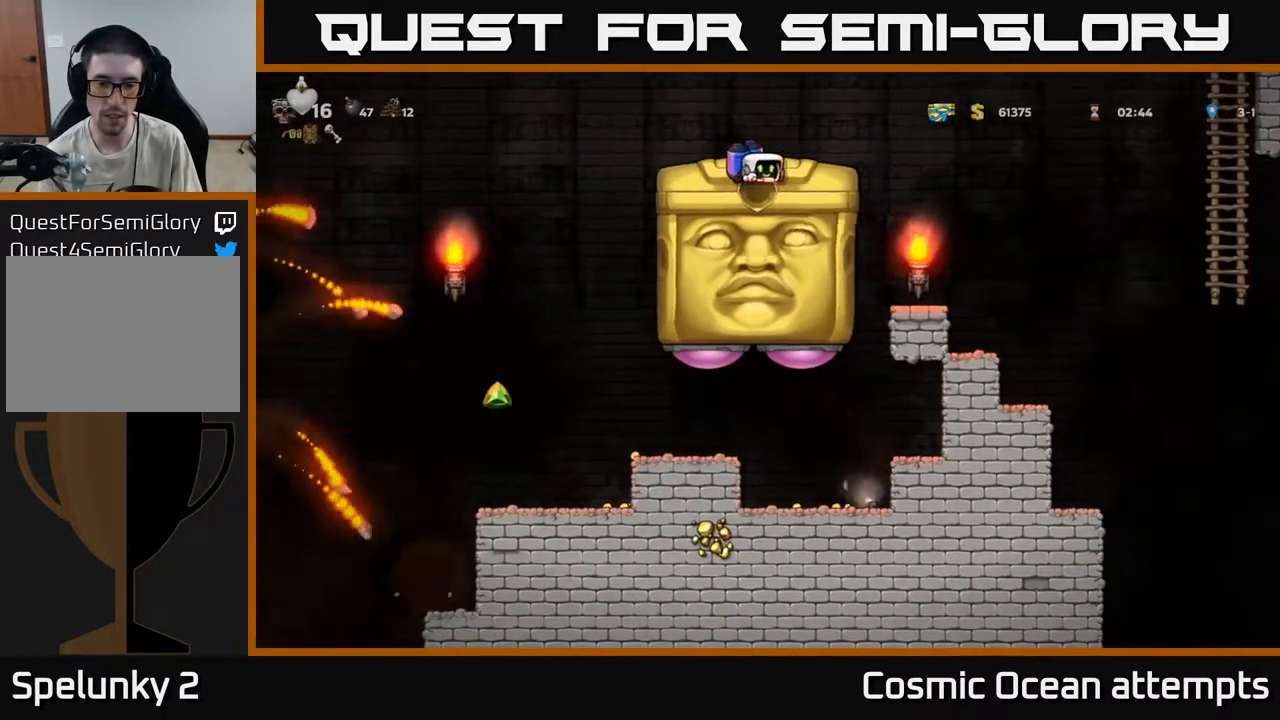
{"buttons": ["DPAD_DOWN"], "left_stick": "center", "right_stick": "center", "events": []}
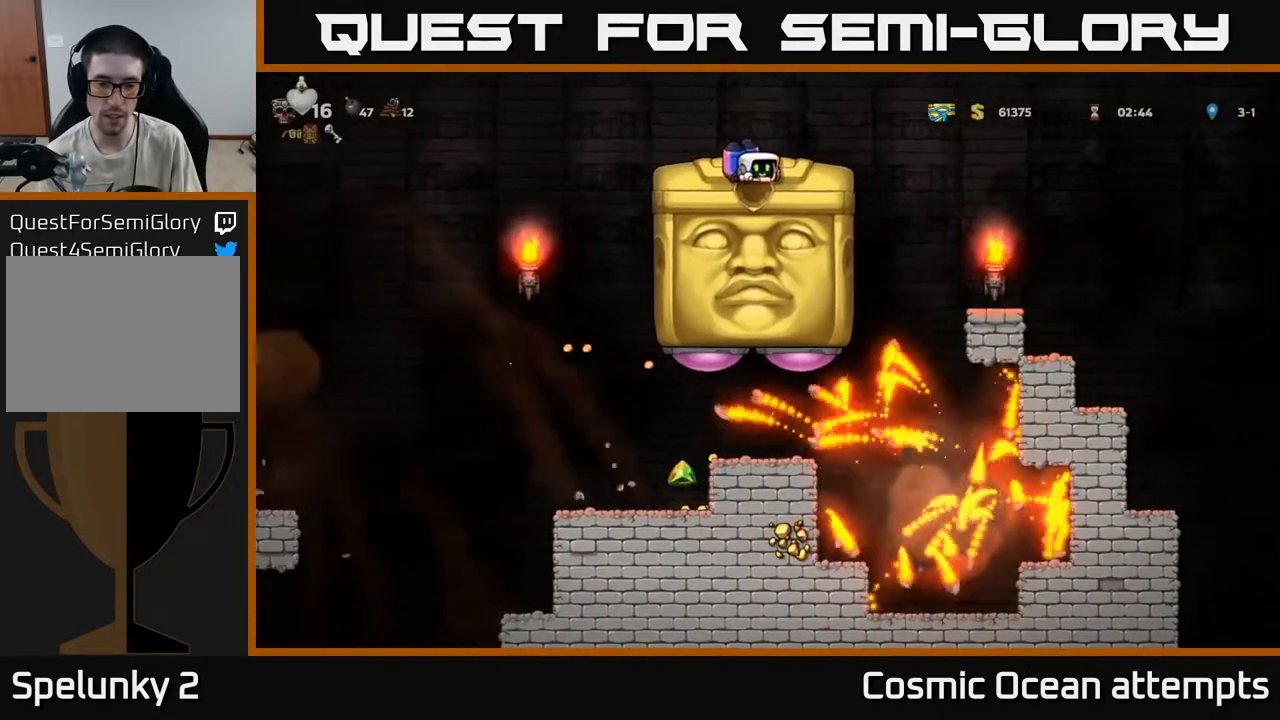
{"buttons": ["DPAD_LEFT"], "left_stick": "center", "right_stick": "center", "events": [[17, "DPAD_DOWN", "up"], [83, "DPAD_LEFT", "down"], [300, "A", "down"], [350, "A", "up"]]}
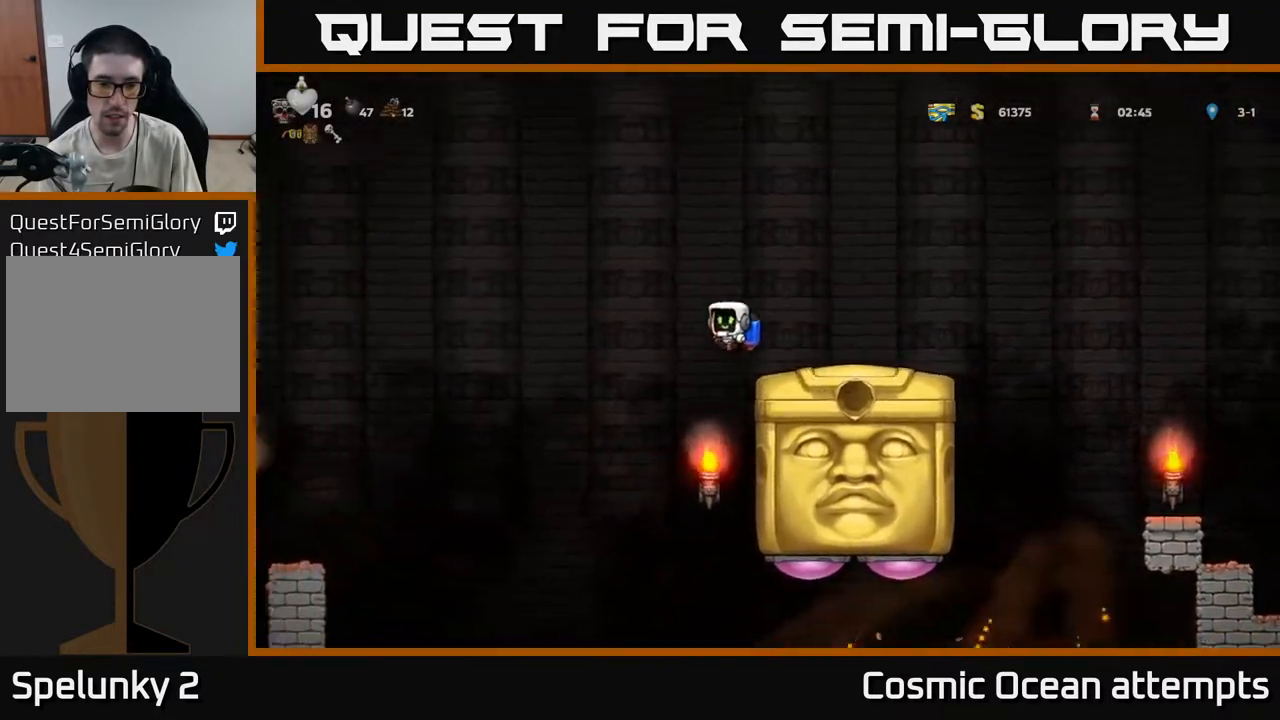
{"buttons": [], "left_stick": "center", "right_stick": "center", "events": [[400, "A", "down"], [483, "A", "up"], [483, "DPAD_LEFT", "up"]]}
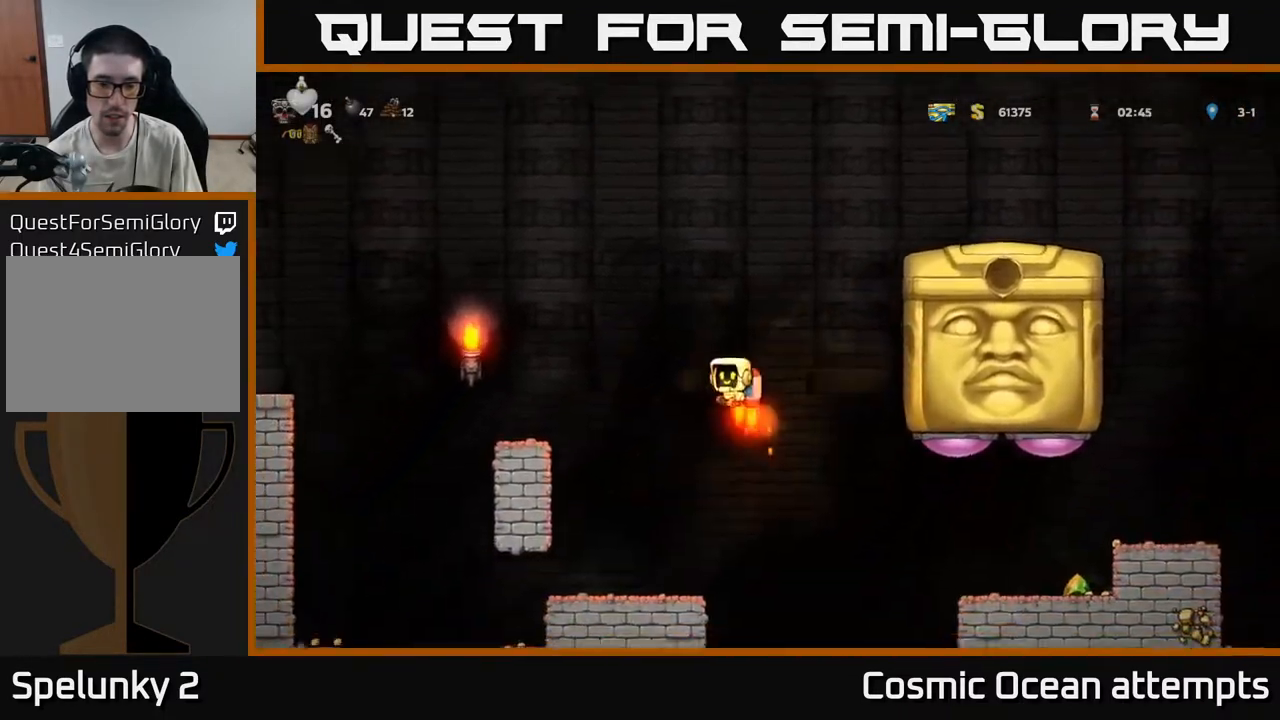
{"buttons": ["DPAD_LEFT"], "left_stick": "center", "right_stick": "center", "events": [[33, "A", "down"], [133, "A", "up"], [217, "A", "down"], [300, "A", "up"], [400, "DPAD_LEFT", "down"]]}
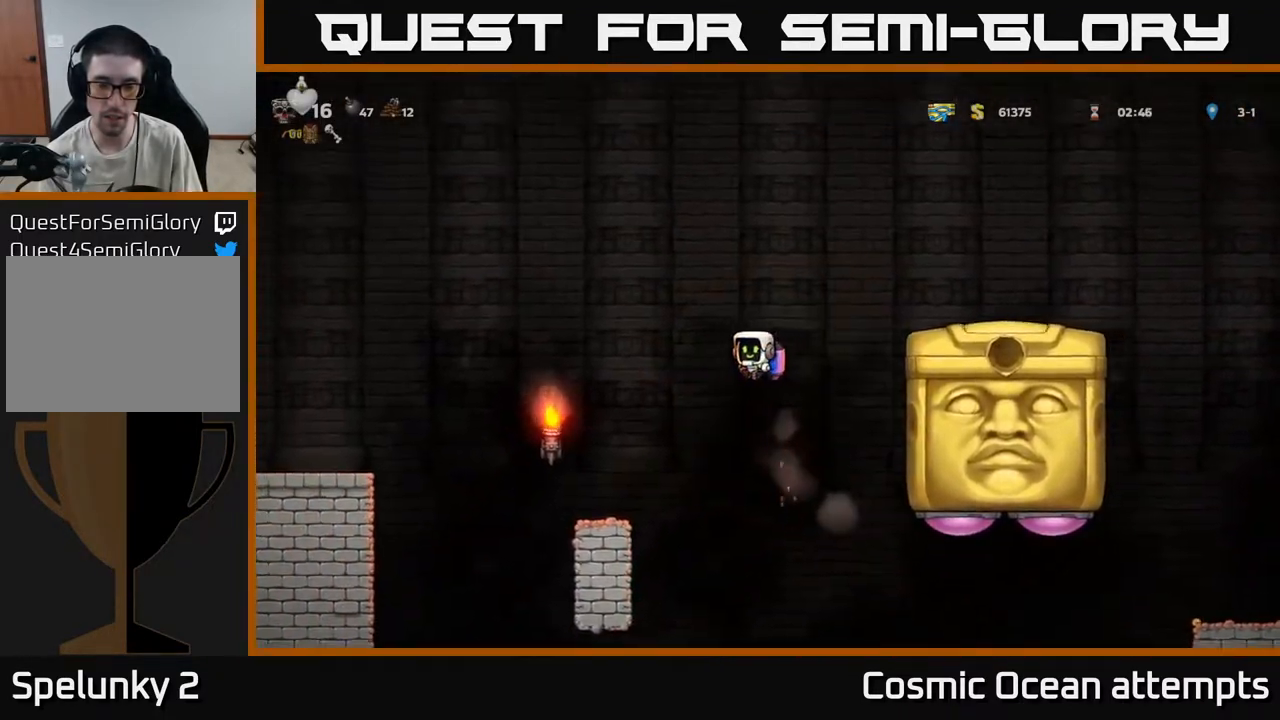
{"buttons": ["A"], "left_stick": "center", "right_stick": "center", "events": [[317, "DPAD_LEFT", "up"], [367, "DPAD_RIGHT", "down"], [417, "DPAD_RIGHT", "up"], [483, "A", "down"]]}
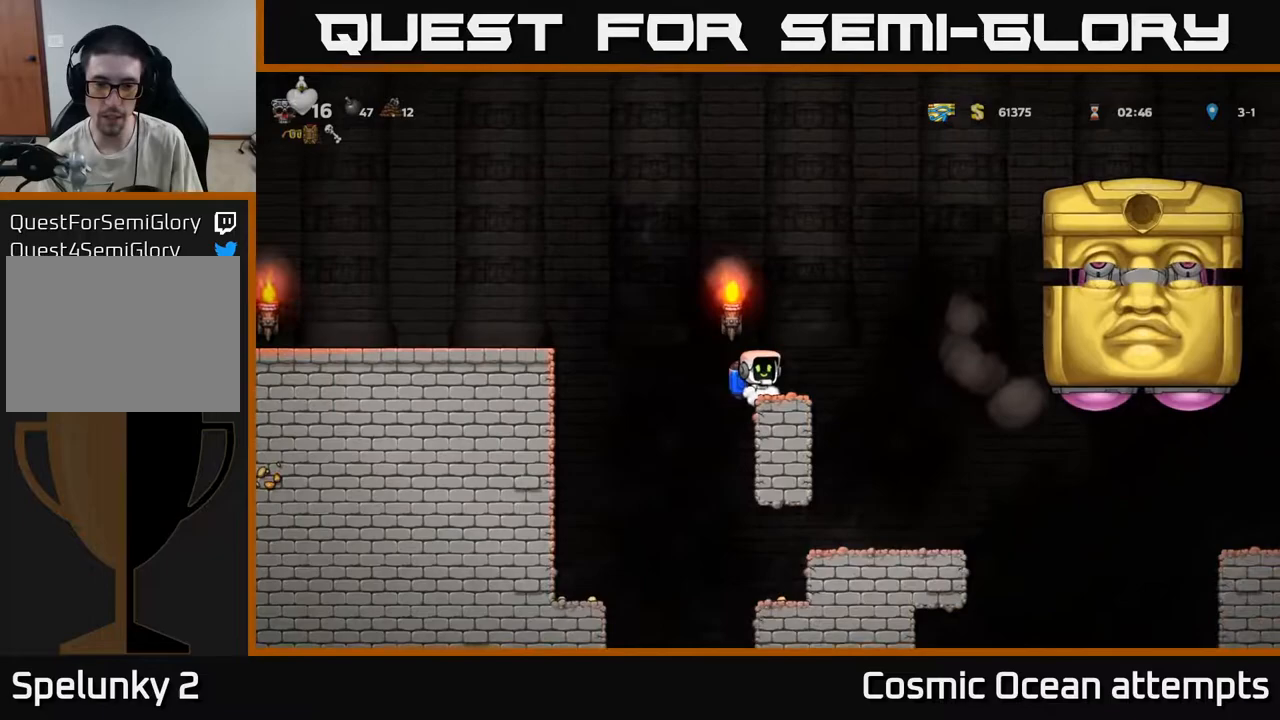
{"buttons": ["A", "DPAD_RIGHT"], "left_stick": "center", "right_stick": "center", "events": [[83, "A", "up"], [150, "A", "down"], [450, "DPAD_RIGHT", "down"]]}
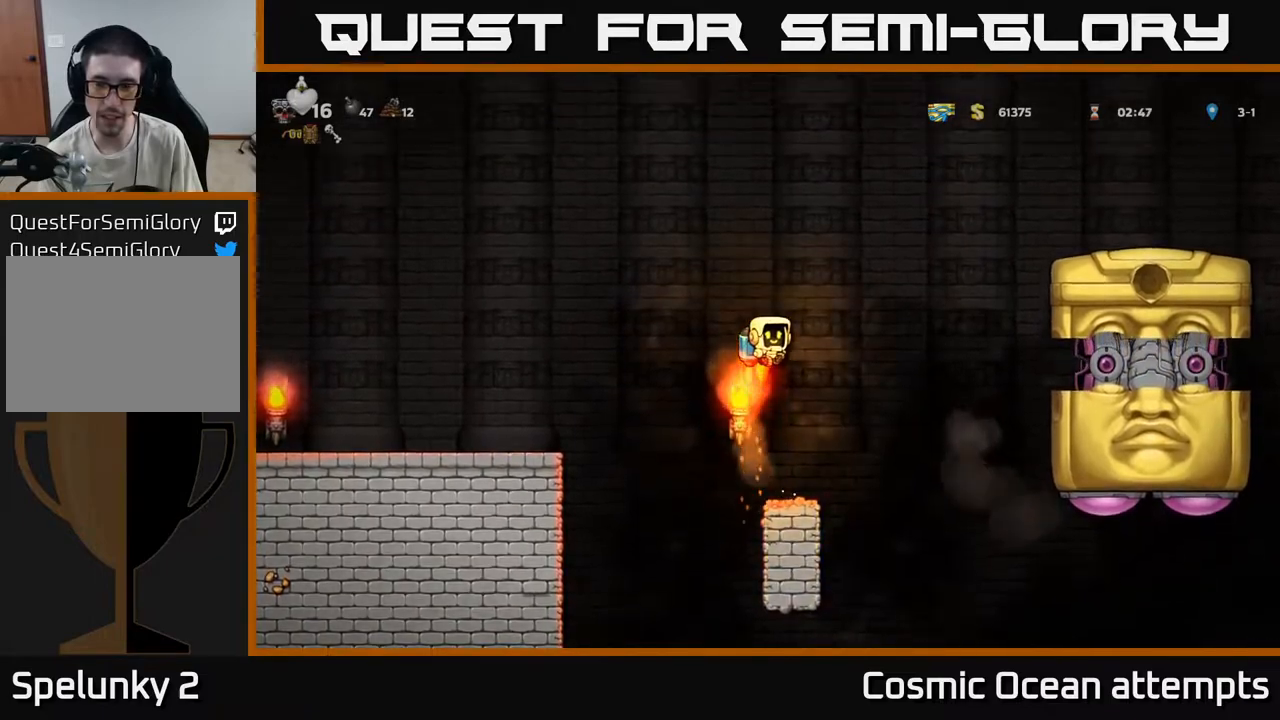
{"buttons": ["DPAD_RIGHT"], "left_stick": "center", "right_stick": "center", "events": [[450, "A", "up"]]}
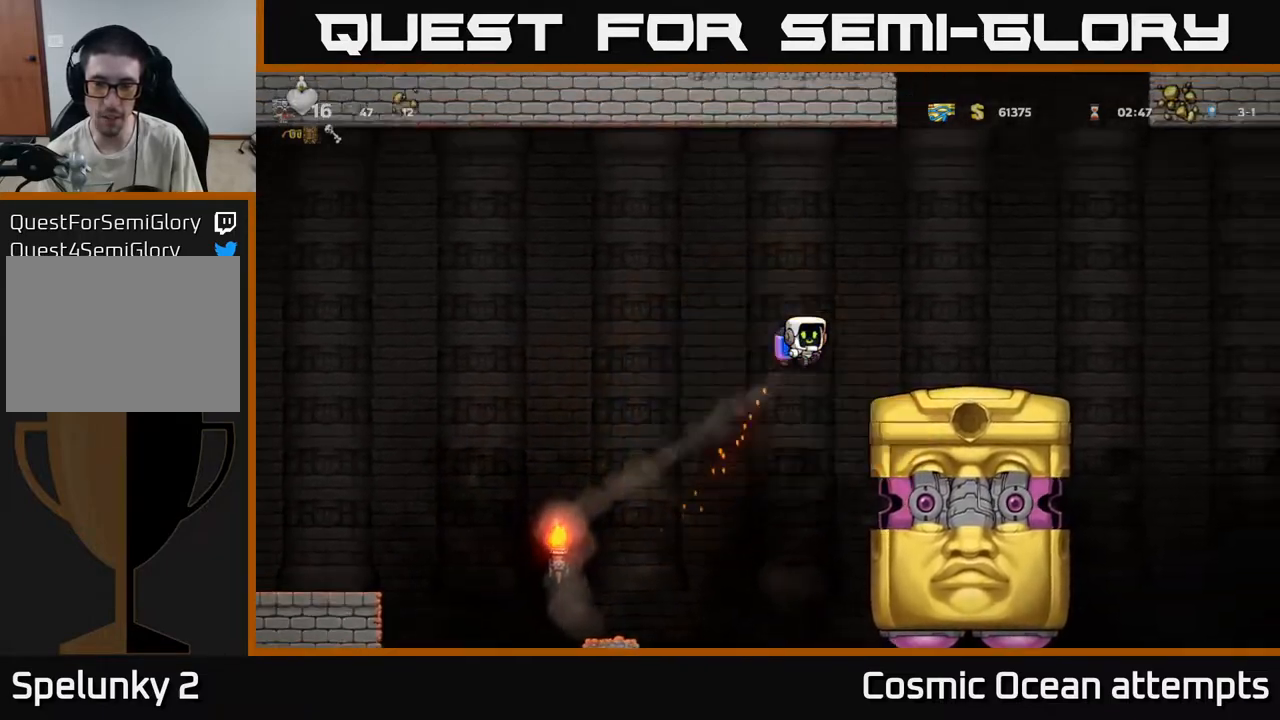
{"buttons": ["DPAD_DOWN"], "left_stick": "center", "right_stick": "center", "events": [[233, "DPAD_RIGHT", "up"], [317, "DPAD_DOWN", "down"]]}
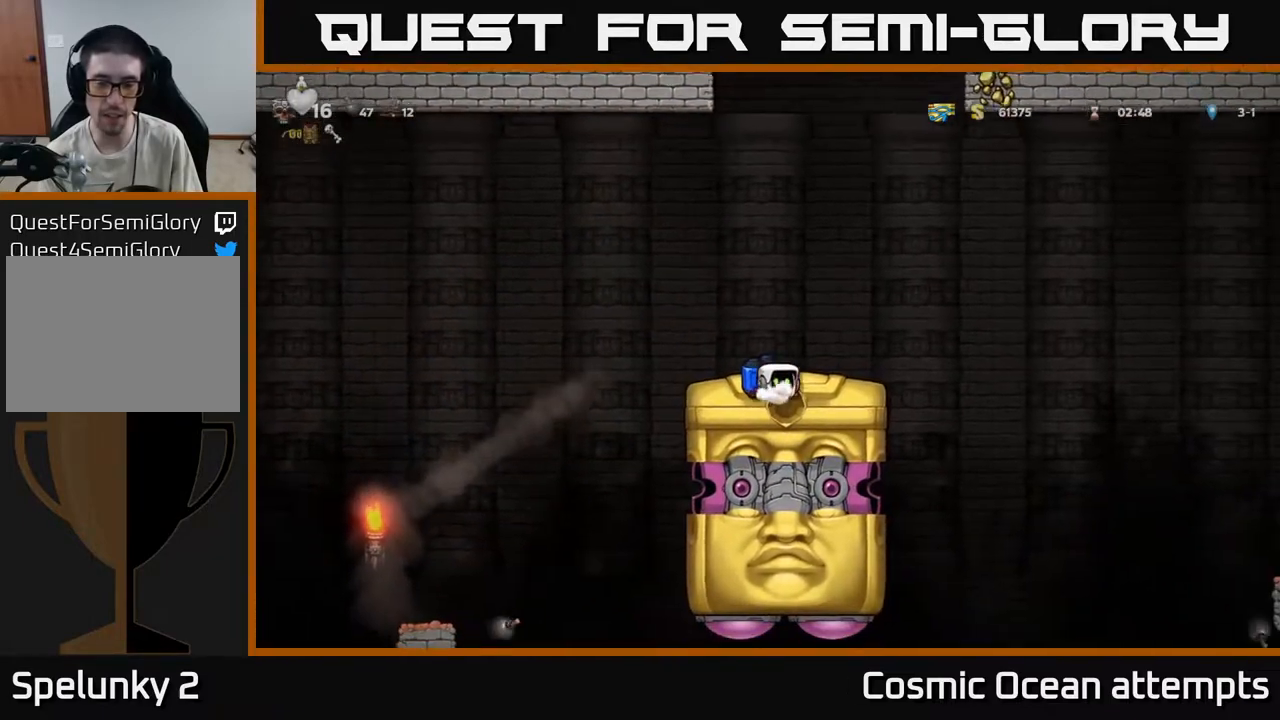
{"buttons": ["DPAD_DOWN"], "left_stick": "center", "right_stick": "center", "events": []}
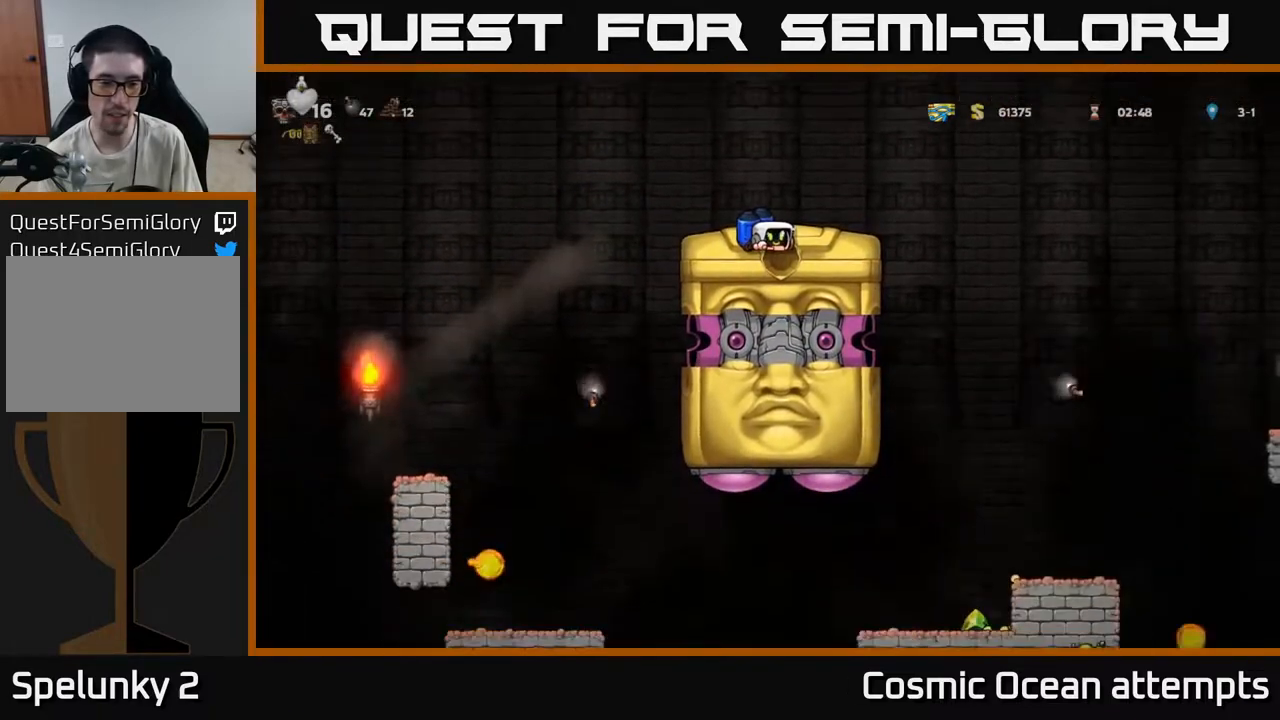
{"buttons": ["DPAD_DOWN"], "left_stick": "center", "right_stick": "center", "events": []}
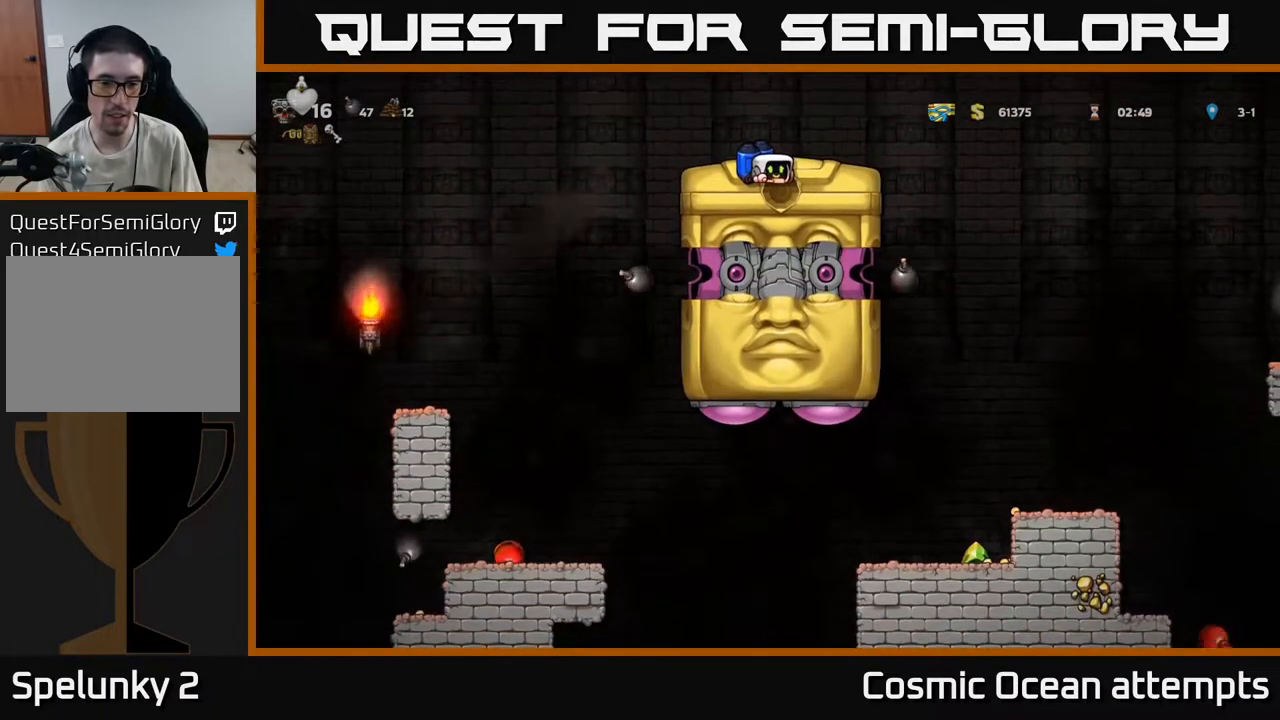
{"buttons": ["DPAD_DOWN"], "left_stick": "center", "right_stick": "center", "events": []}
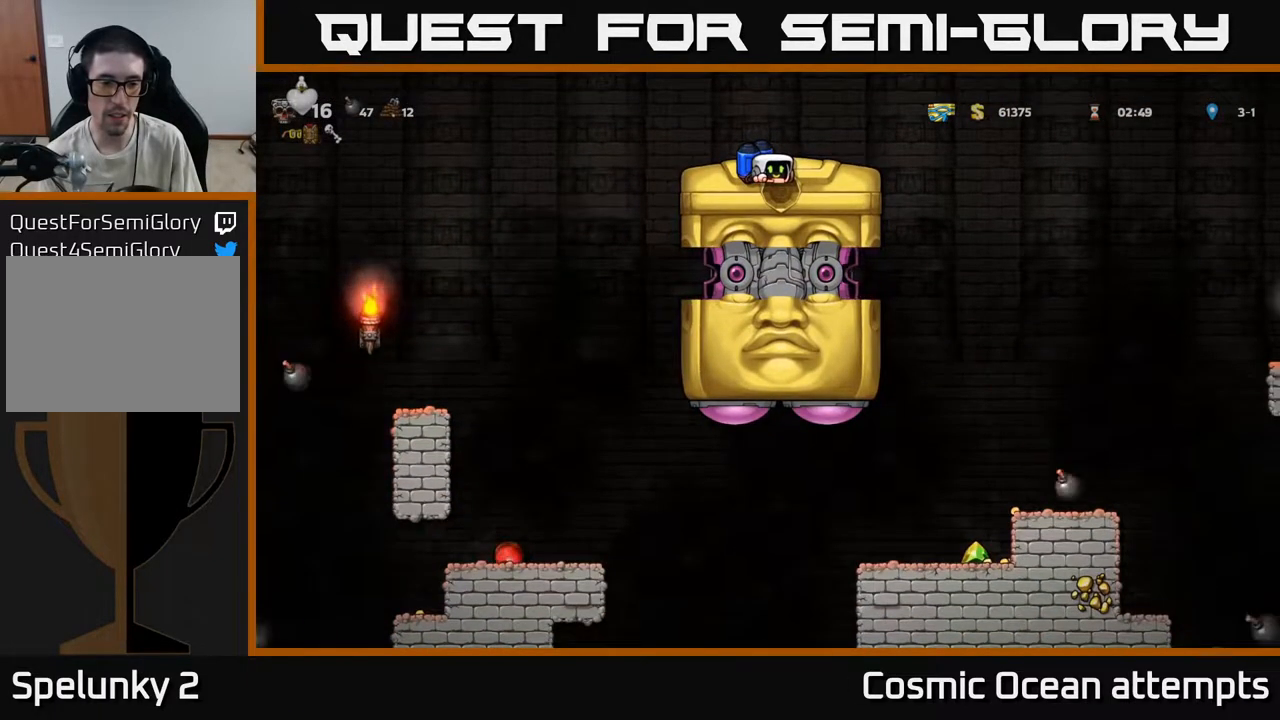
{"buttons": ["DPAD_DOWN"], "left_stick": "center", "right_stick": "center", "events": []}
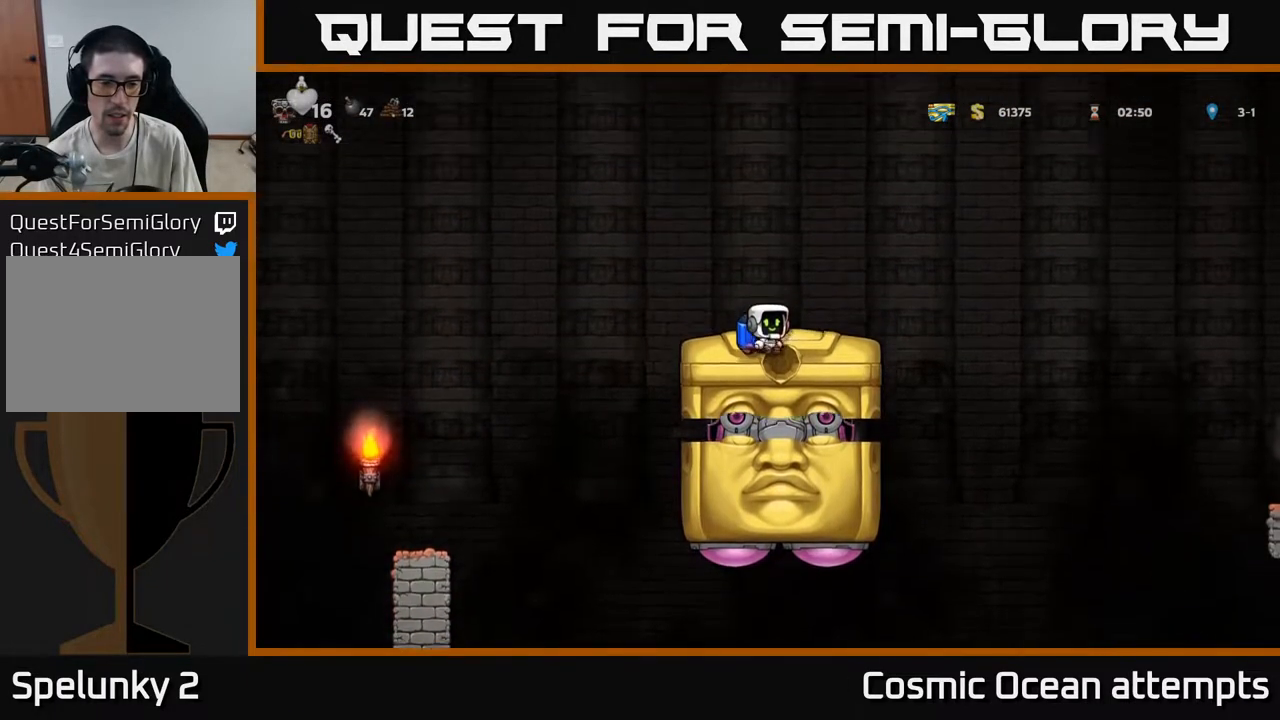
{"buttons": ["DPAD_DOWN"], "left_stick": "center", "right_stick": "center", "events": []}
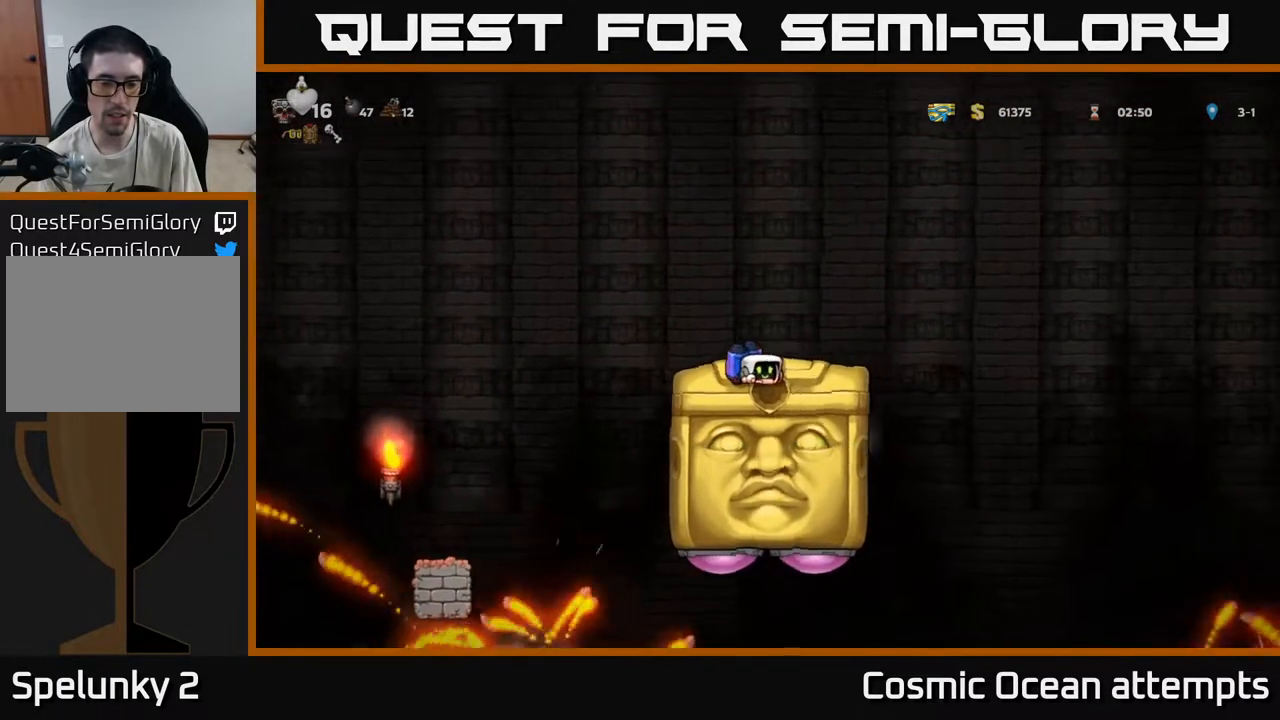
{"buttons": [], "left_stick": "center", "right_stick": "center", "events": [[250, "DPAD_DOWN", "up"]]}
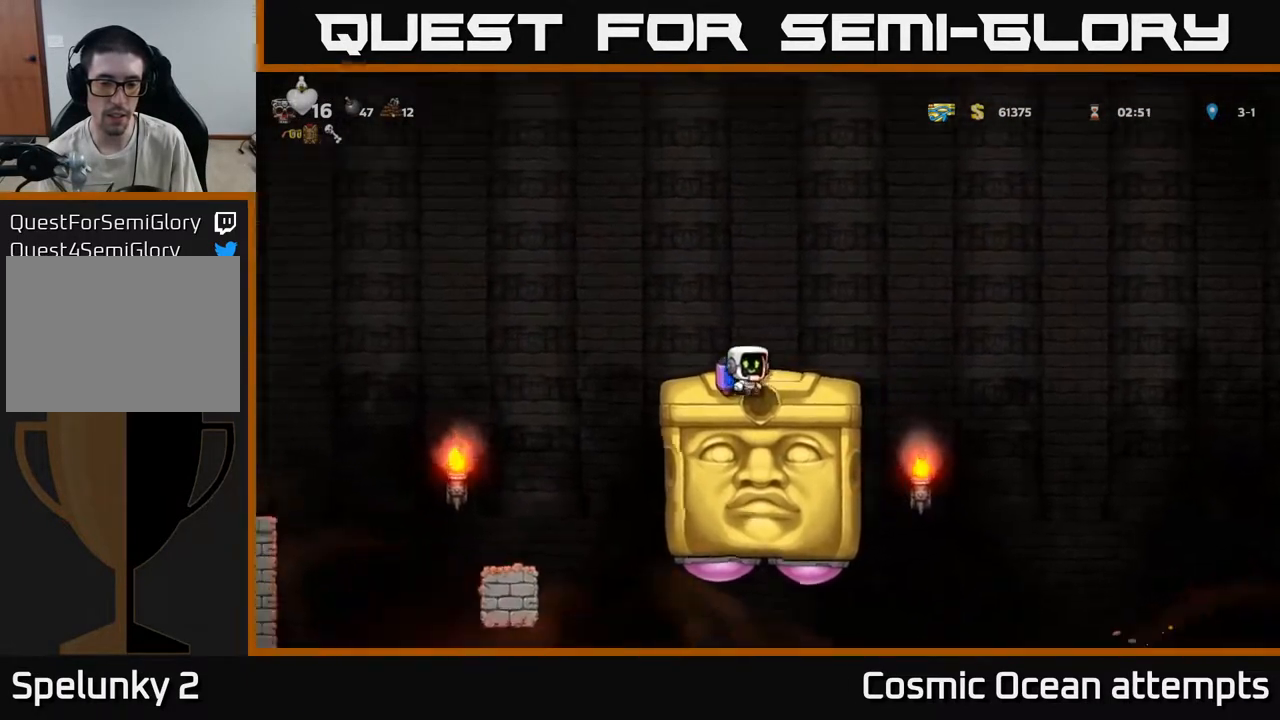
{"buttons": [], "left_stick": "center", "right_stick": "center", "events": []}
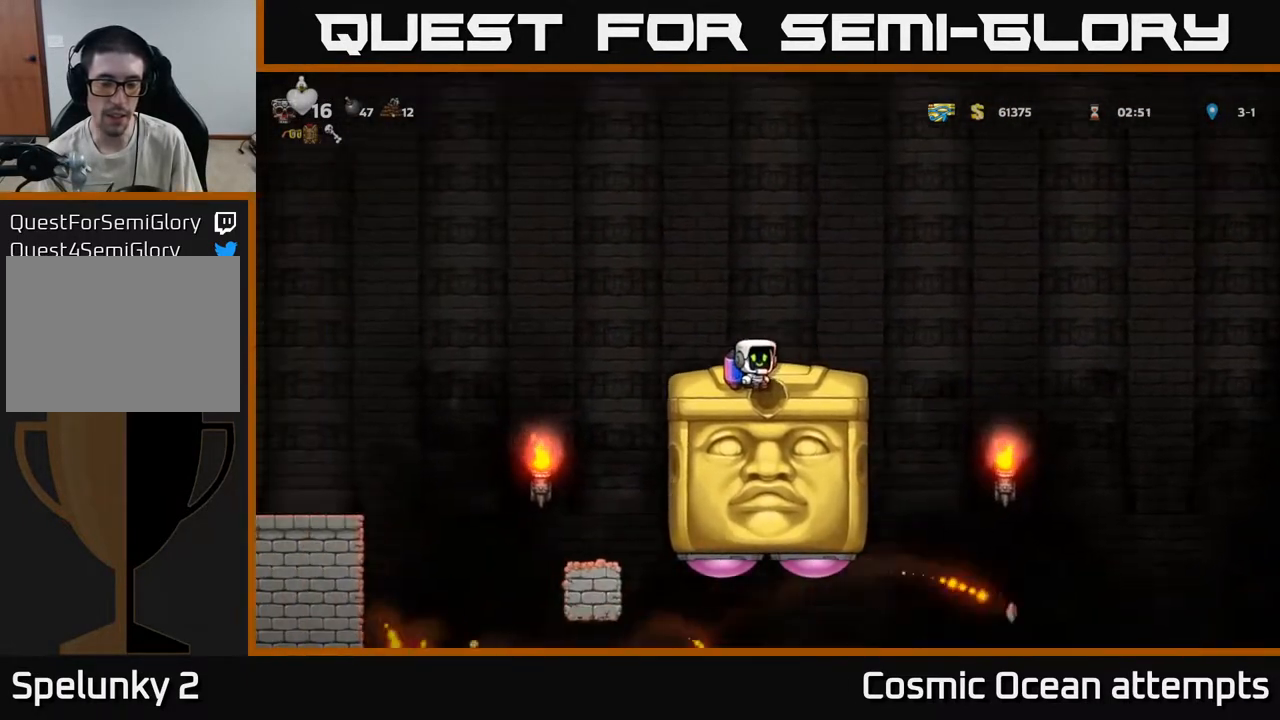
{"buttons": ["DPAD_RIGHT"], "left_stick": "center", "right_stick": "center", "events": [[483, "DPAD_RIGHT", "down"]]}
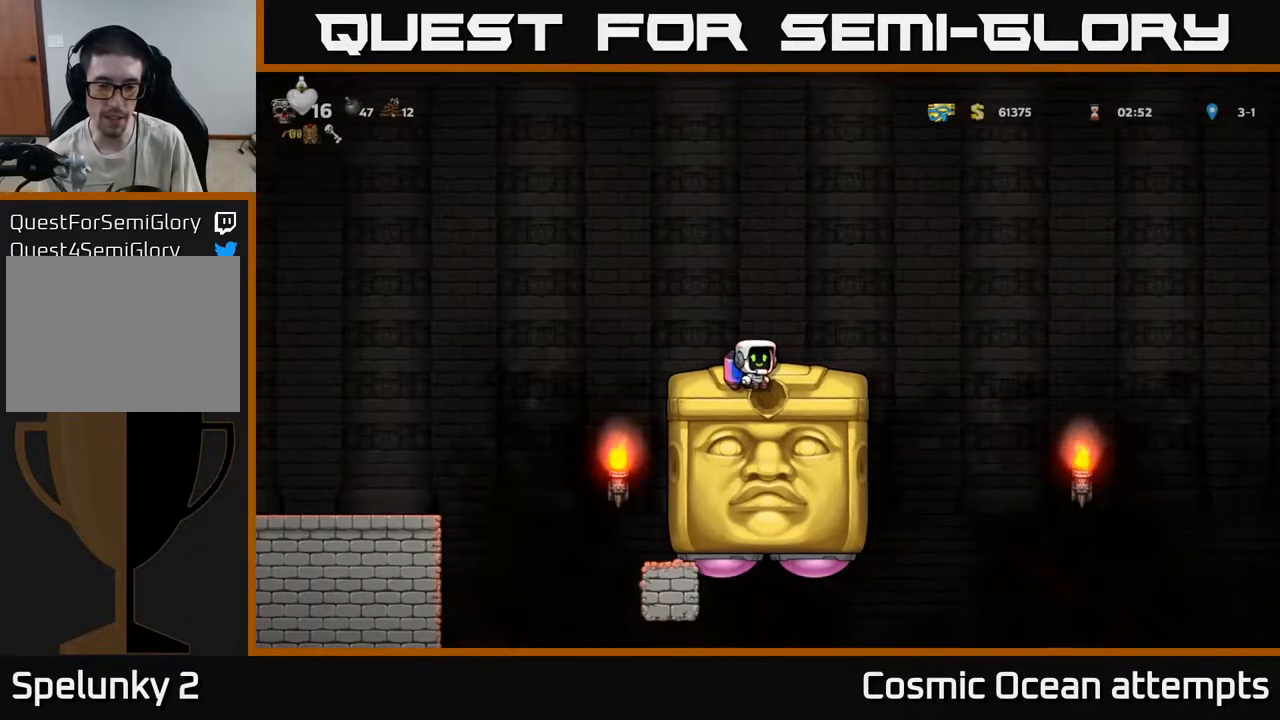
{"buttons": ["DPAD_RIGHT"], "left_stick": "center", "right_stick": "center", "events": [[83, "A", "down"], [167, "A", "up"]]}
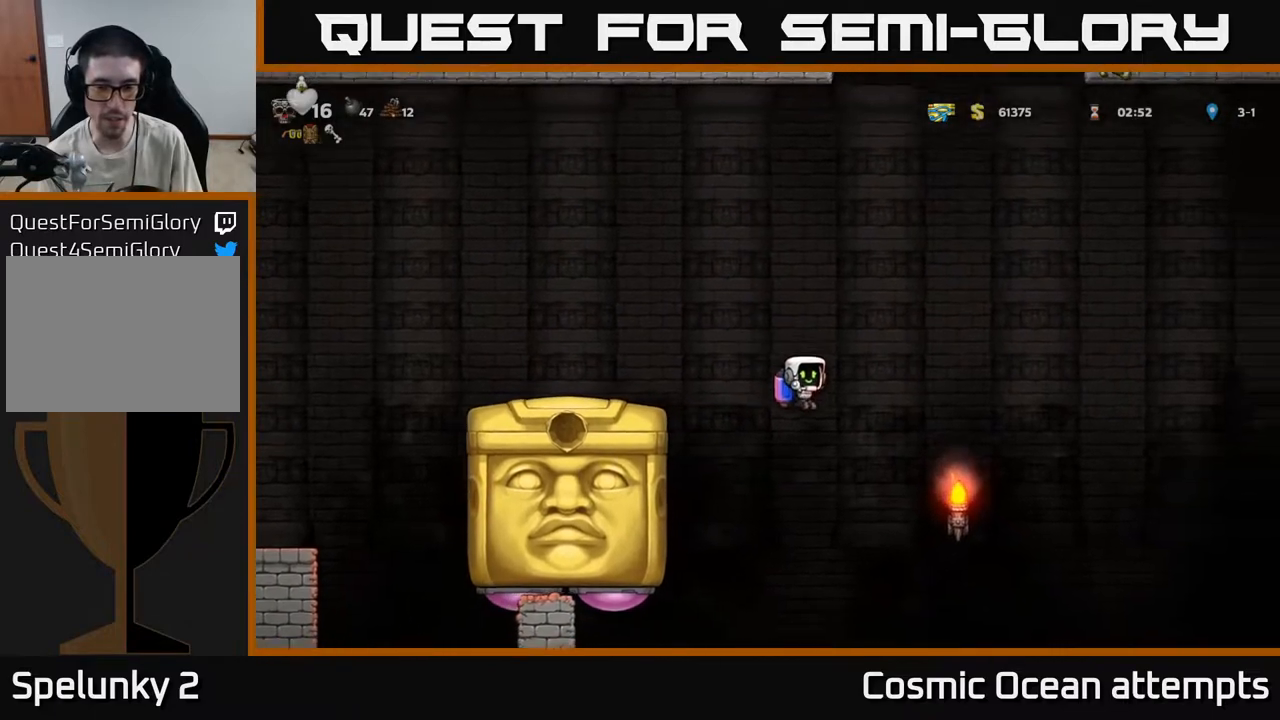
{"buttons": ["DPAD_RIGHT"], "left_stick": "center", "right_stick": "center", "events": [[283, "A", "down"], [367, "A", "up"]]}
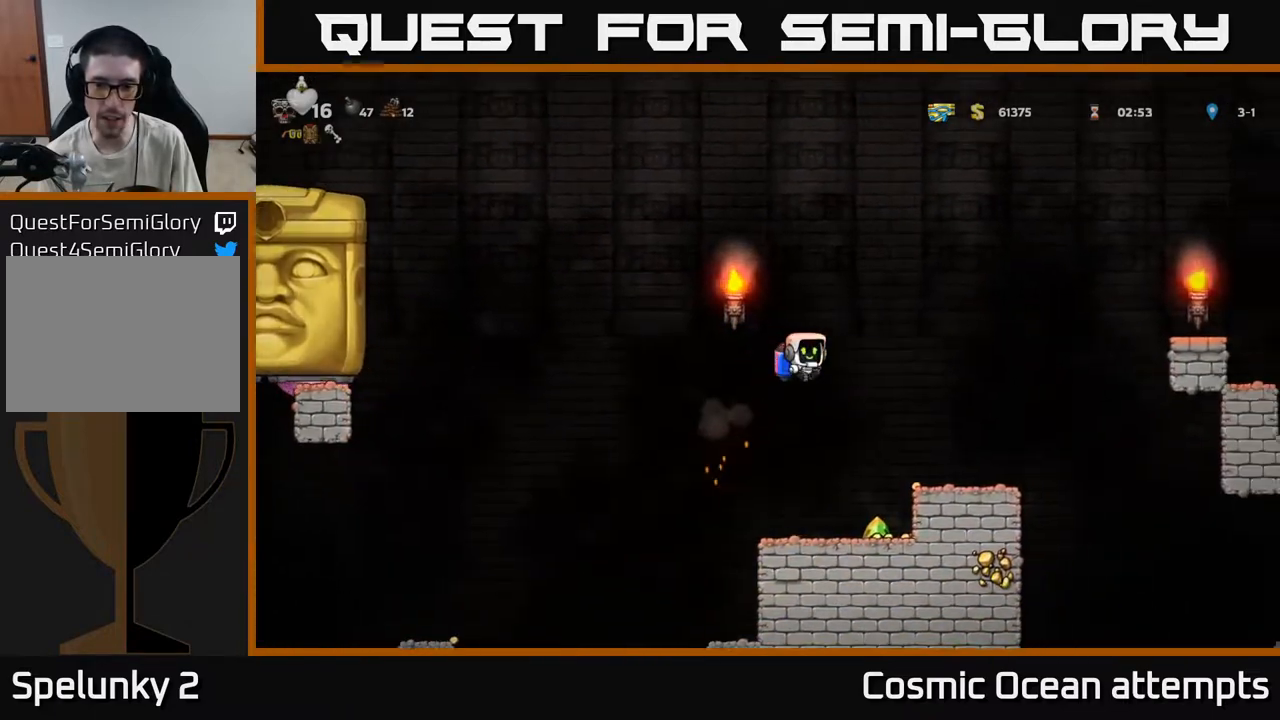
{"buttons": [], "left_stick": "center", "right_stick": "center", "events": [[117, "DPAD_RIGHT", "up"]]}
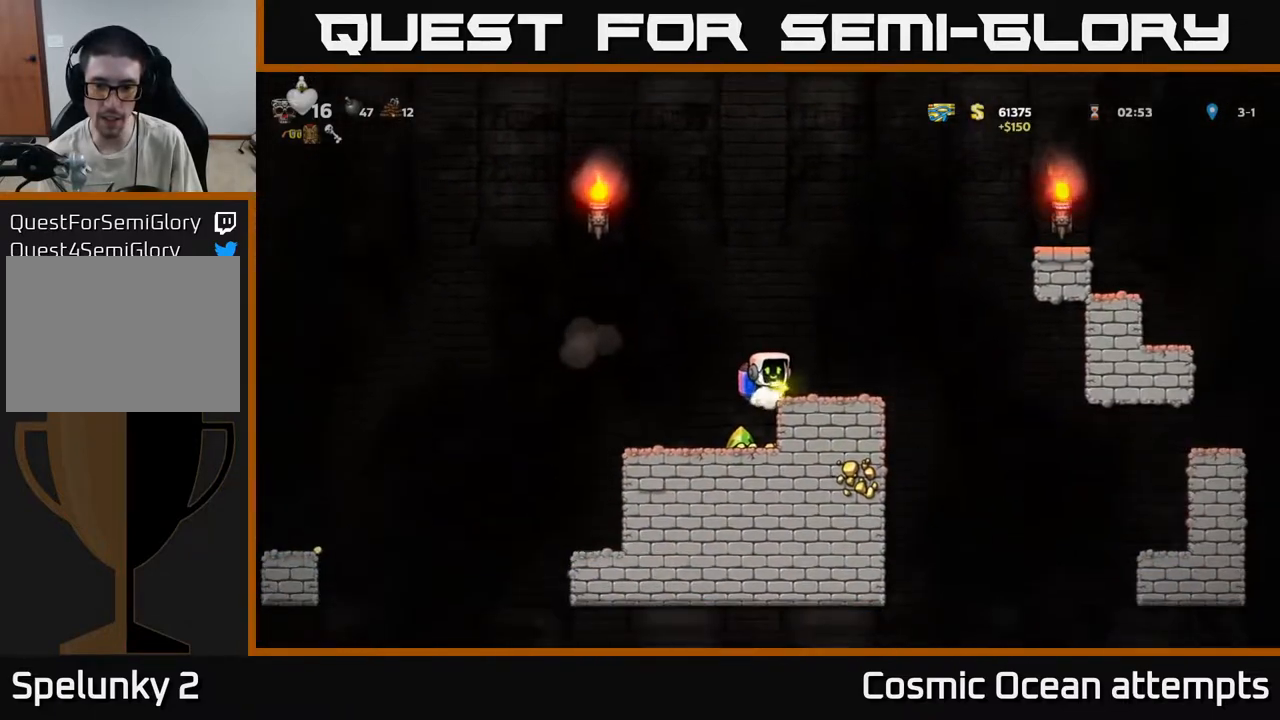
{"buttons": ["DPAD_RIGHT"], "left_stick": "center", "right_stick": "center", "events": [[33, "DPAD_LEFT", "down"], [167, "DPAD_LEFT", "up"], [250, "DPAD_RIGHT", "down"]]}
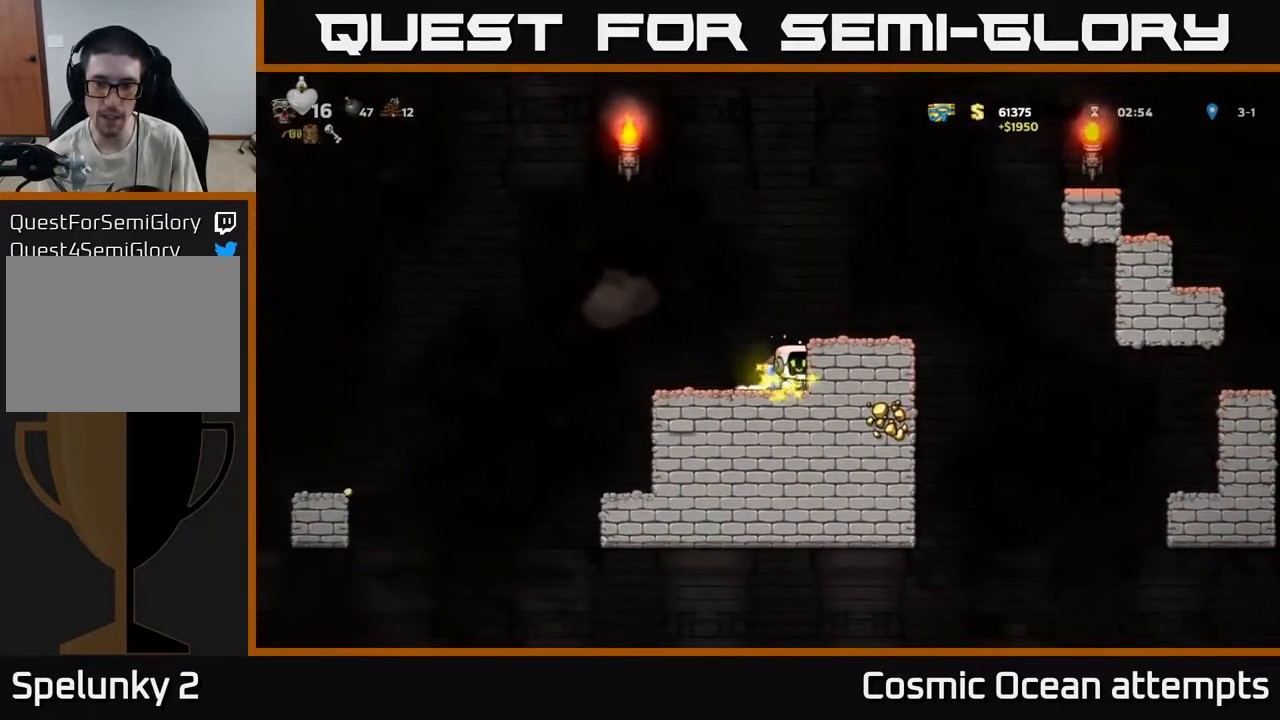
{"buttons": [], "left_stick": "center", "right_stick": "center", "events": [[100, "A", "down"], [150, "DPAD_RIGHT", "up"], [250, "A", "up"], [333, "DPAD_RIGHT", "down"], [417, "DPAD_RIGHT", "up"]]}
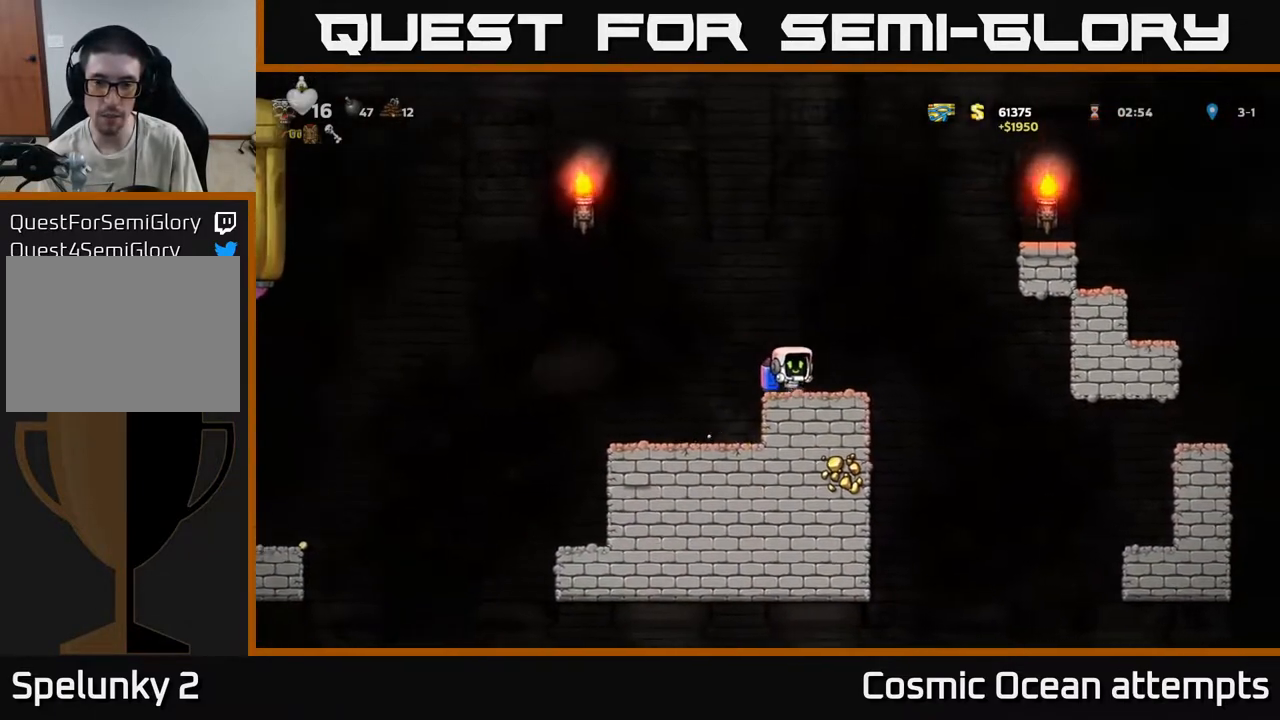
{"buttons": ["DPAD_RIGHT"], "left_stick": "center", "right_stick": "center", "events": [[133, "DPAD_RIGHT", "down"], [183, "A", "down"], [267, "DPAD_RIGHT", "up"], [300, "A", "up"], [383, "A", "down"], [467, "A", "up"], [483, "DPAD_RIGHT", "down"]]}
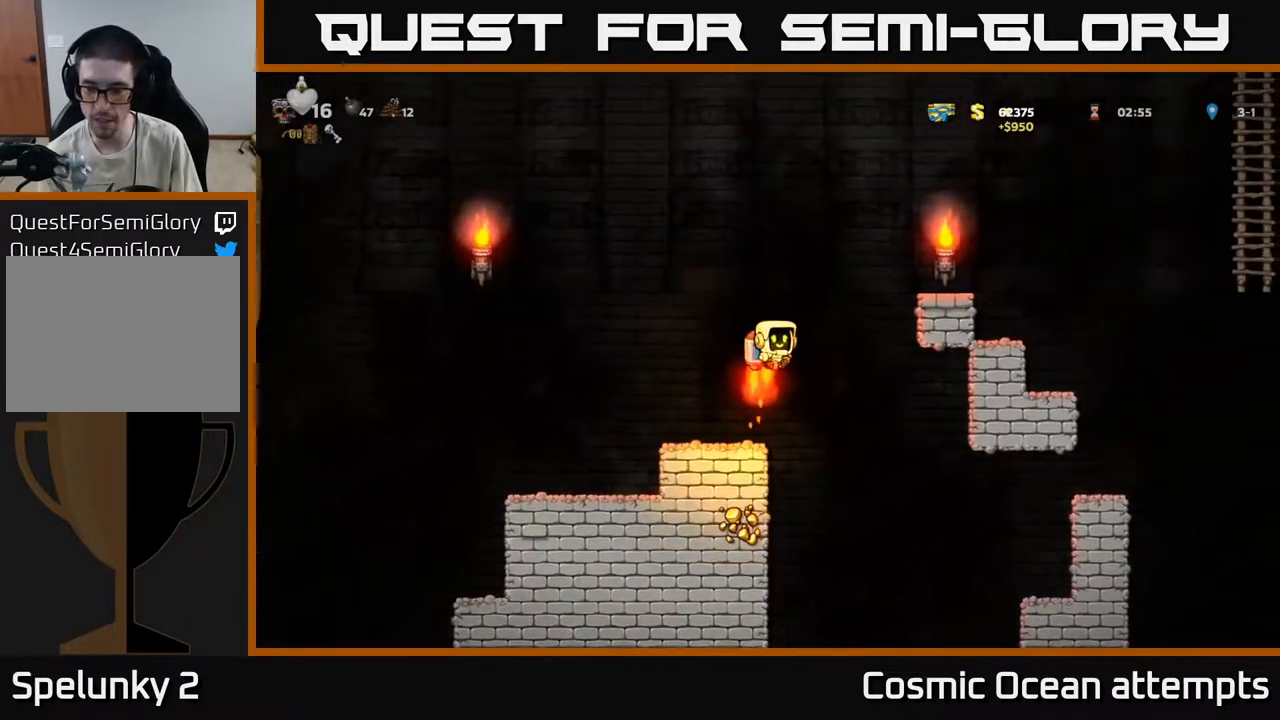
{"buttons": [], "left_stick": "center", "right_stick": "center", "events": [[50, "A", "down"], [233, "A", "up"], [400, "DPAD_RIGHT", "up"]]}